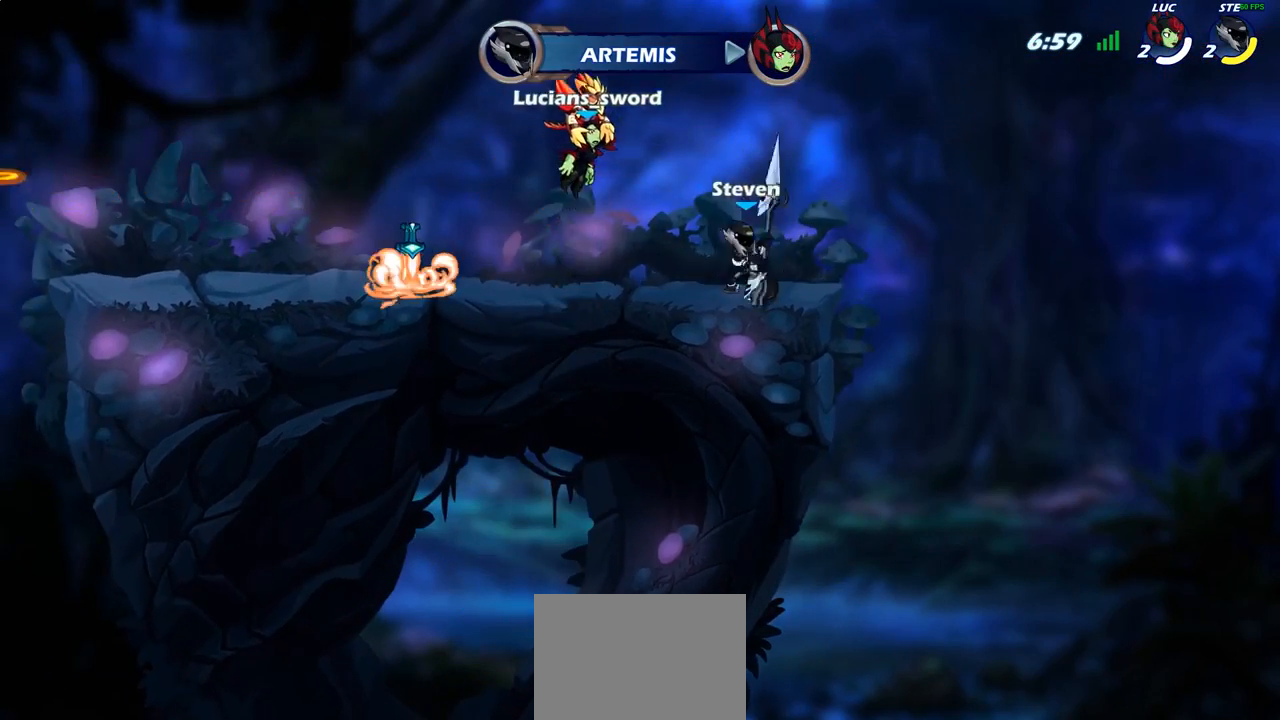
Gameplay with a controller (PlayStation layout); each line is a JSON object with the inputs held at the frame after it. "events" lists button and stick changes between this image and that frame as [ms after this image, input, new state], when the widget could be followed in between.
{"buttons": ["SELECT"], "left_stick": "center", "right_stick": "center", "events": []}
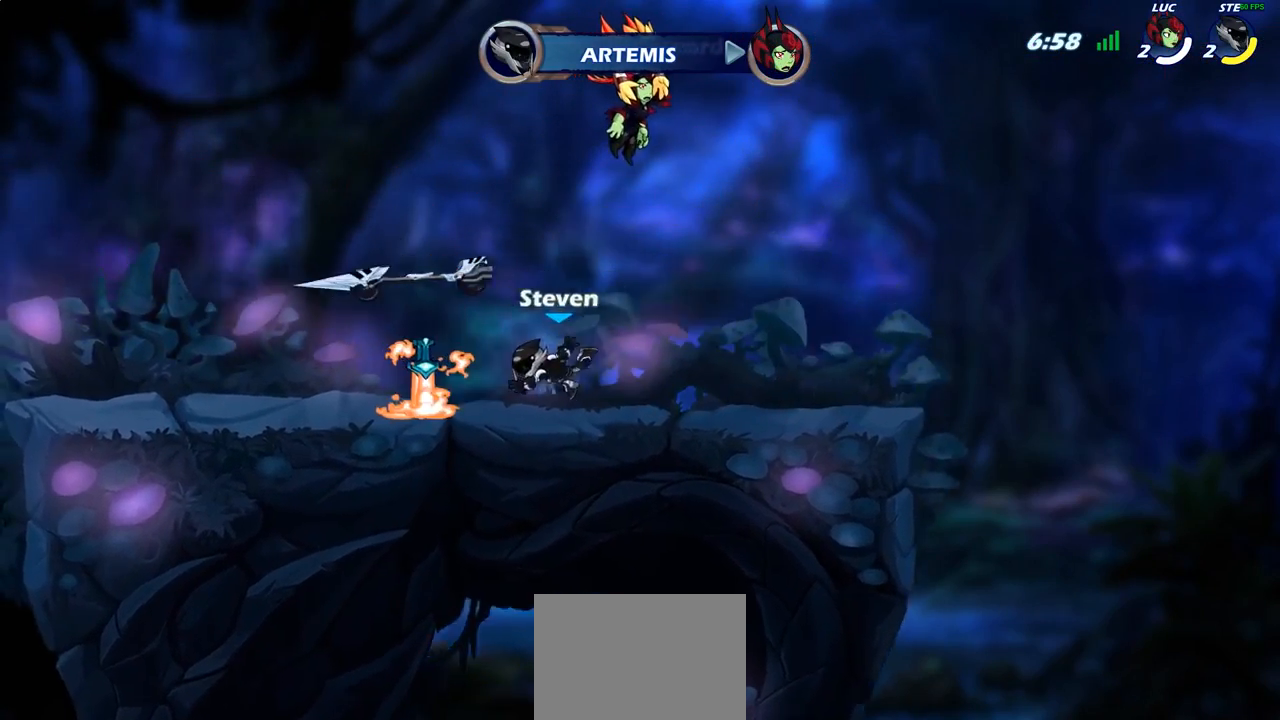
{"buttons": [], "left_stick": "center", "right_stick": "center", "events": [[17, "SELECT", "up"]]}
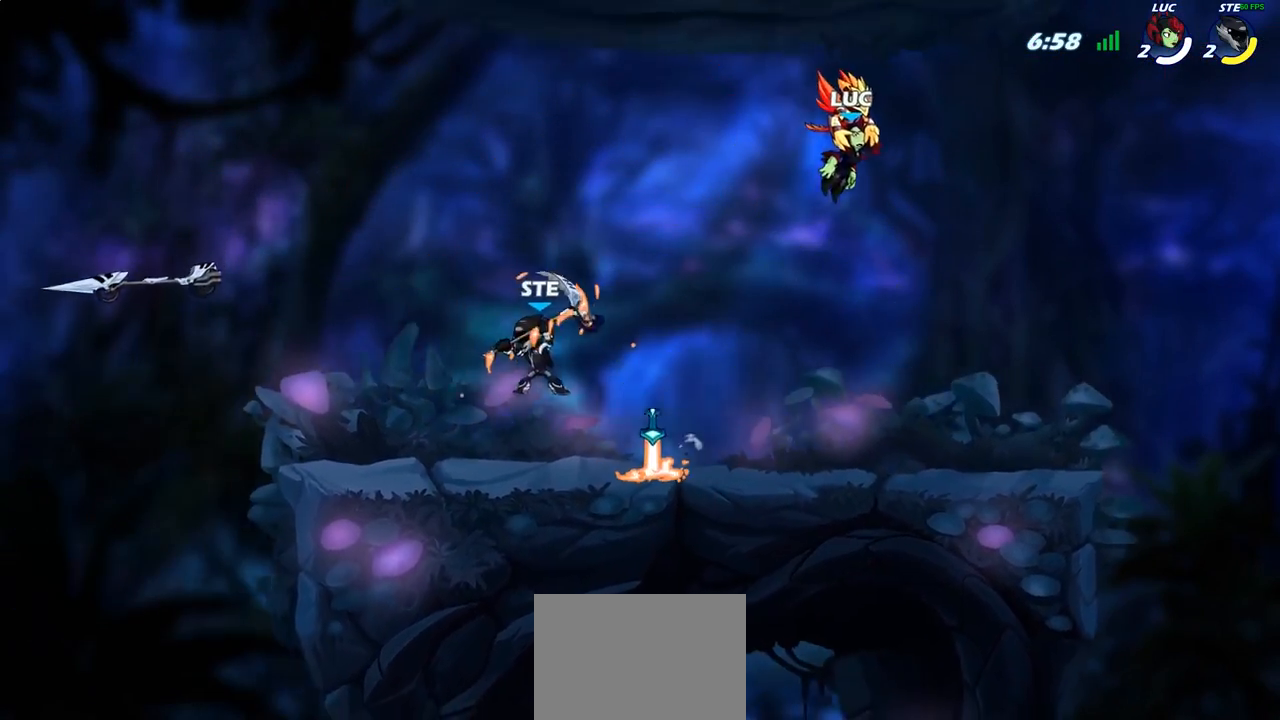
{"buttons": [], "left_stick": "center", "right_stick": "center", "events": []}
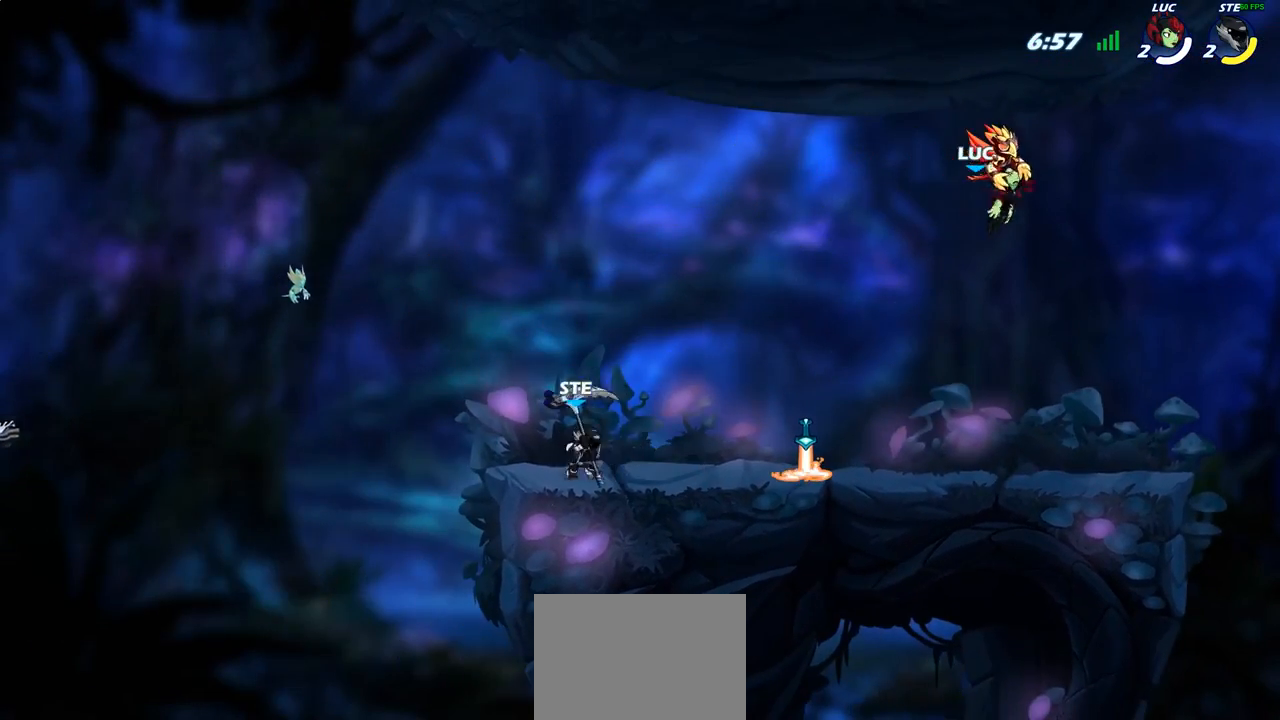
{"buttons": [], "left_stick": "left", "right_stick": "center", "events": [[283, "left_stick", "left"]]}
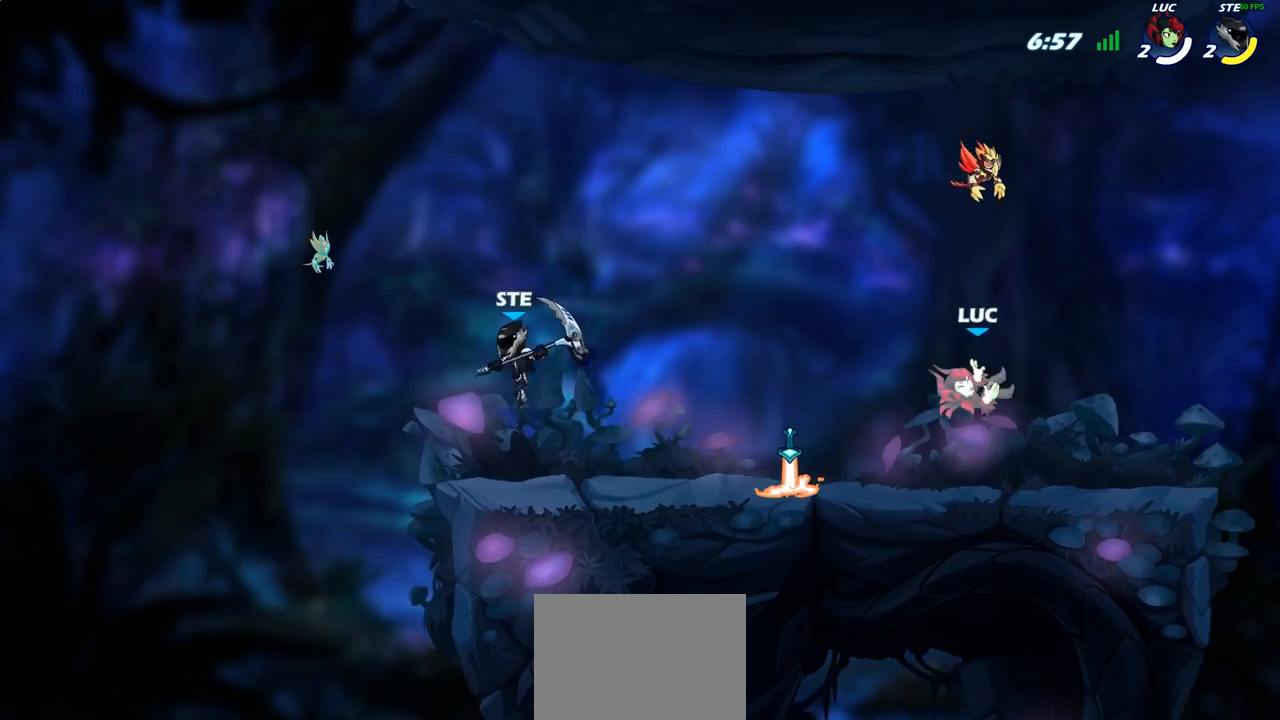
{"buttons": [], "left_stick": "center", "right_stick": "center", "events": [[200, "R2", "down"], [367, "R2", "up"], [400, "left_stick", "right"], [483, "left_stick", "center"]]}
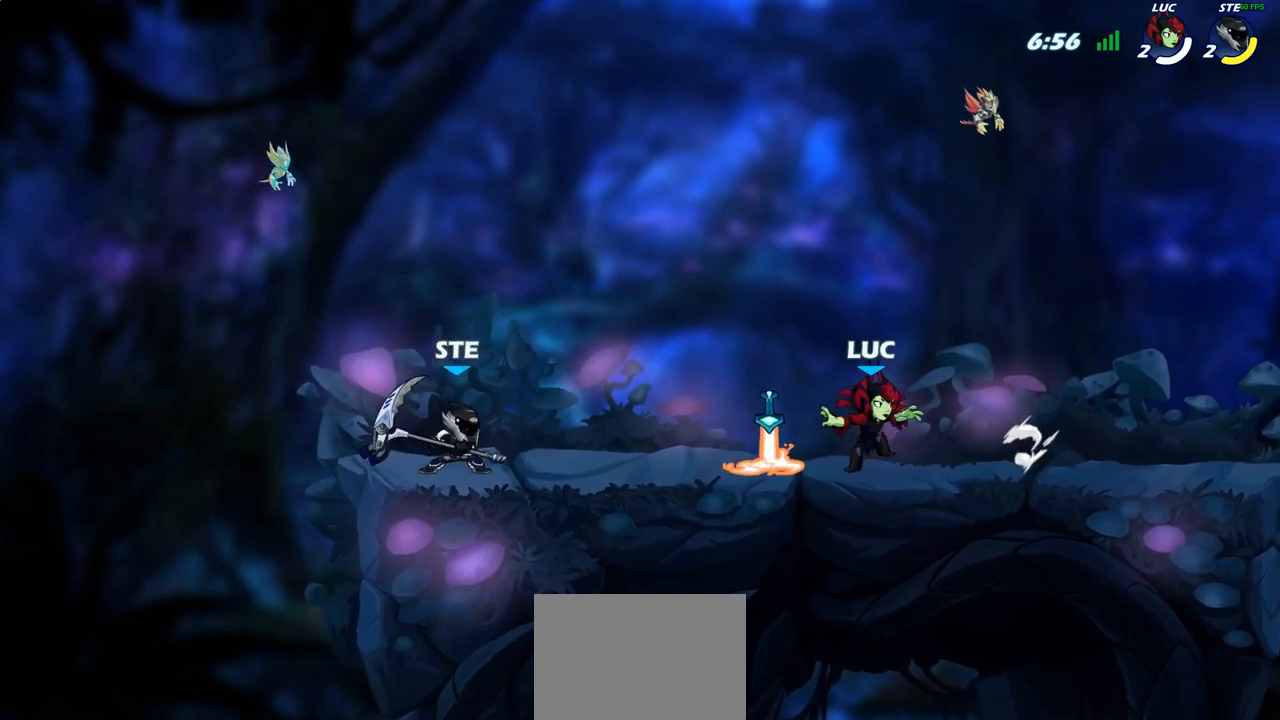
{"buttons": [], "left_stick": "center", "right_stick": "center", "events": [[333, "left_stick", "left"], [467, "left_stick", "center"]]}
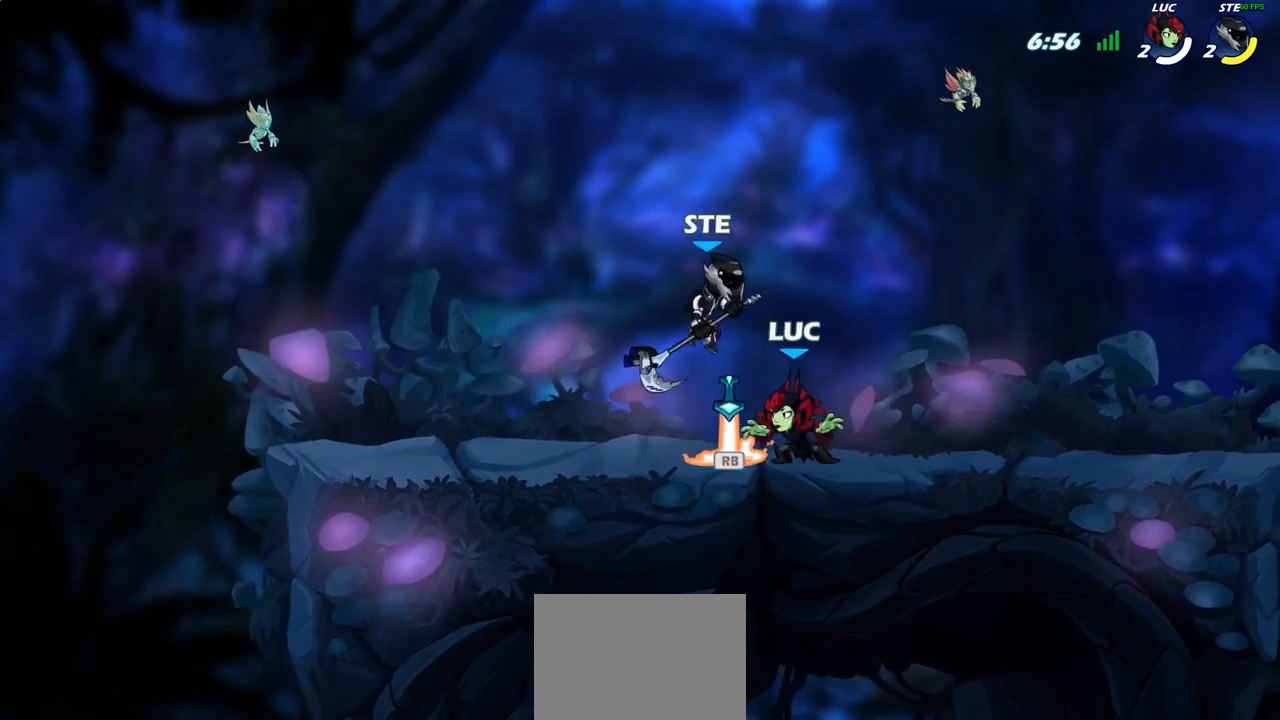
{"buttons": ["SQUARE"], "left_stick": "center", "right_stick": "center", "events": [[50, "SQUARE", "down"], [150, "SQUARE", "up"], [250, "SQUARE", "down"], [350, "SQUARE", "up"], [433, "SQUARE", "down"]]}
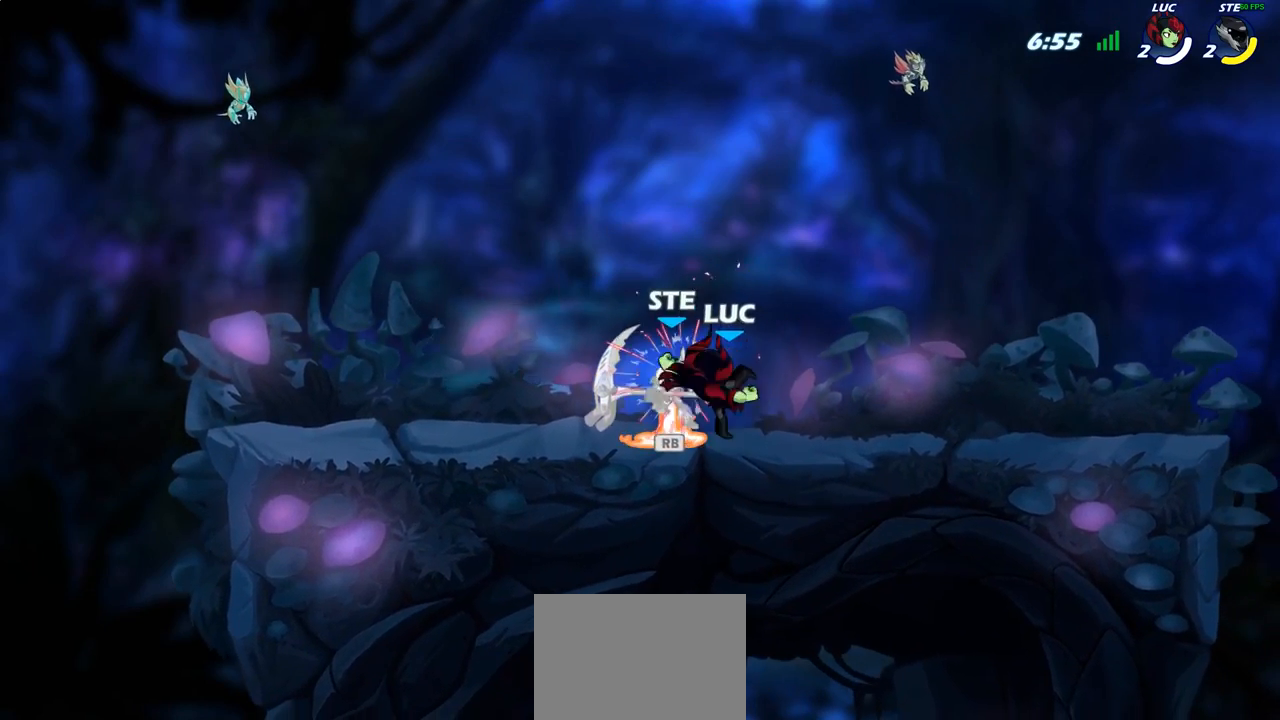
{"buttons": [], "left_stick": "center", "right_stick": "center", "events": [[17, "SQUARE", "up"], [100, "SQUARE", "down"], [217, "SQUARE", "up"]]}
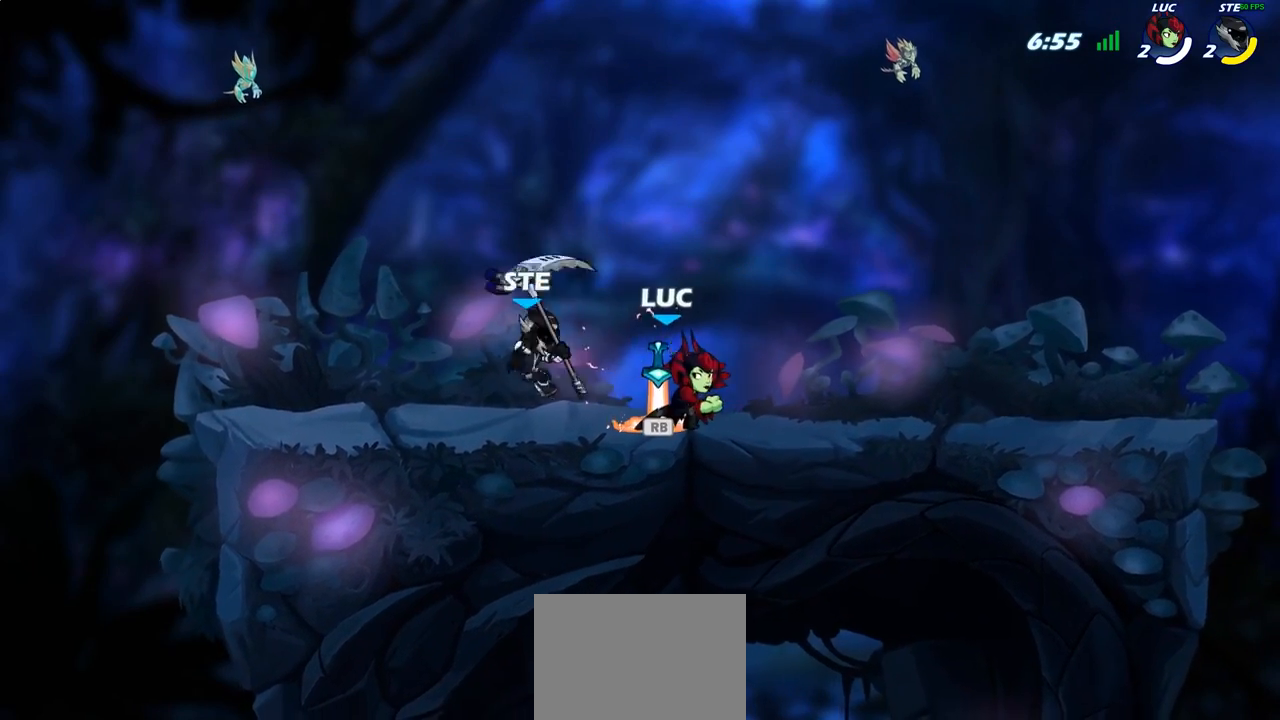
{"buttons": ["CROSS", "SQUARE"], "left_stick": "up", "right_stick": "center", "events": [[17, "left_stick", "right"], [100, "R1", "down"], [183, "R1", "up"], [233, "left_stick", "left"], [350, "R2", "down"], [383, "CROSS", "down"], [483, "SQUARE", "down"], [500, "R2", "up"], [500, "left_stick", "up"]]}
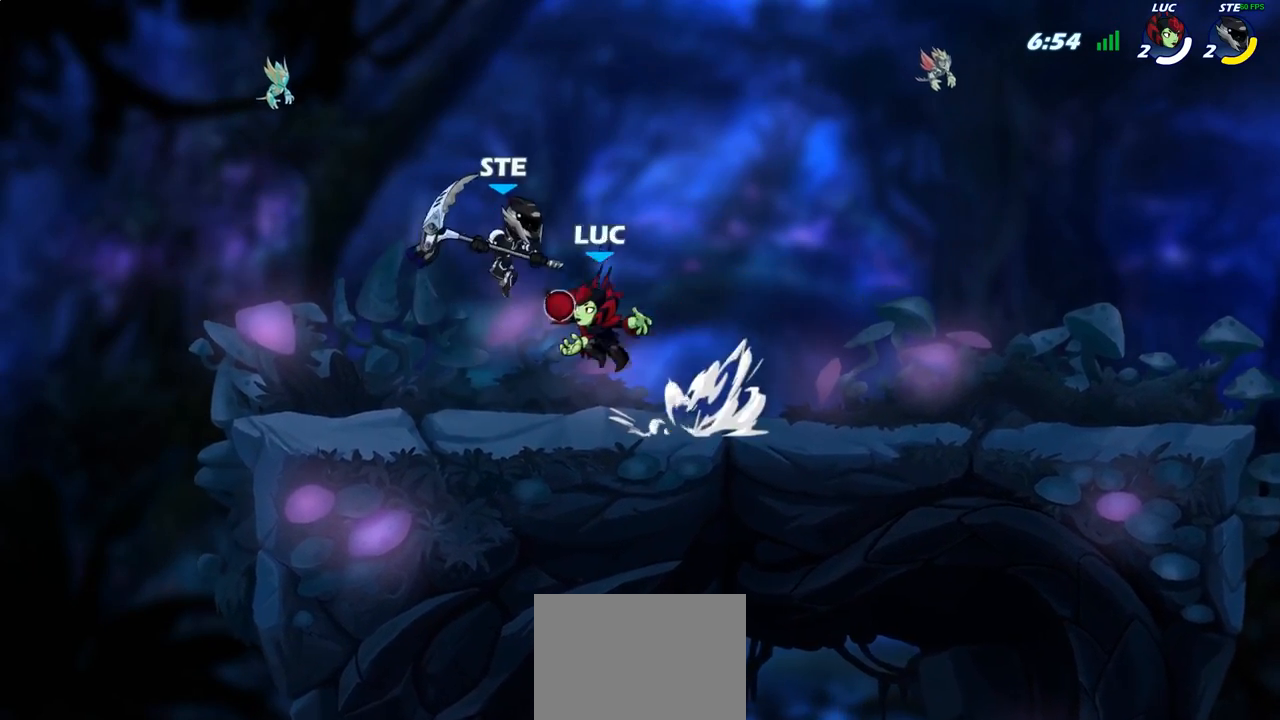
{"buttons": ["CROSS"], "left_stick": "up-right", "right_stick": "center", "events": [[17, "CROSS", "up"], [33, "SQUARE", "up"], [33, "left_stick", "center"], [367, "left_stick", "right"], [450, "left_stick", "up-right"], [483, "CROSS", "down"]]}
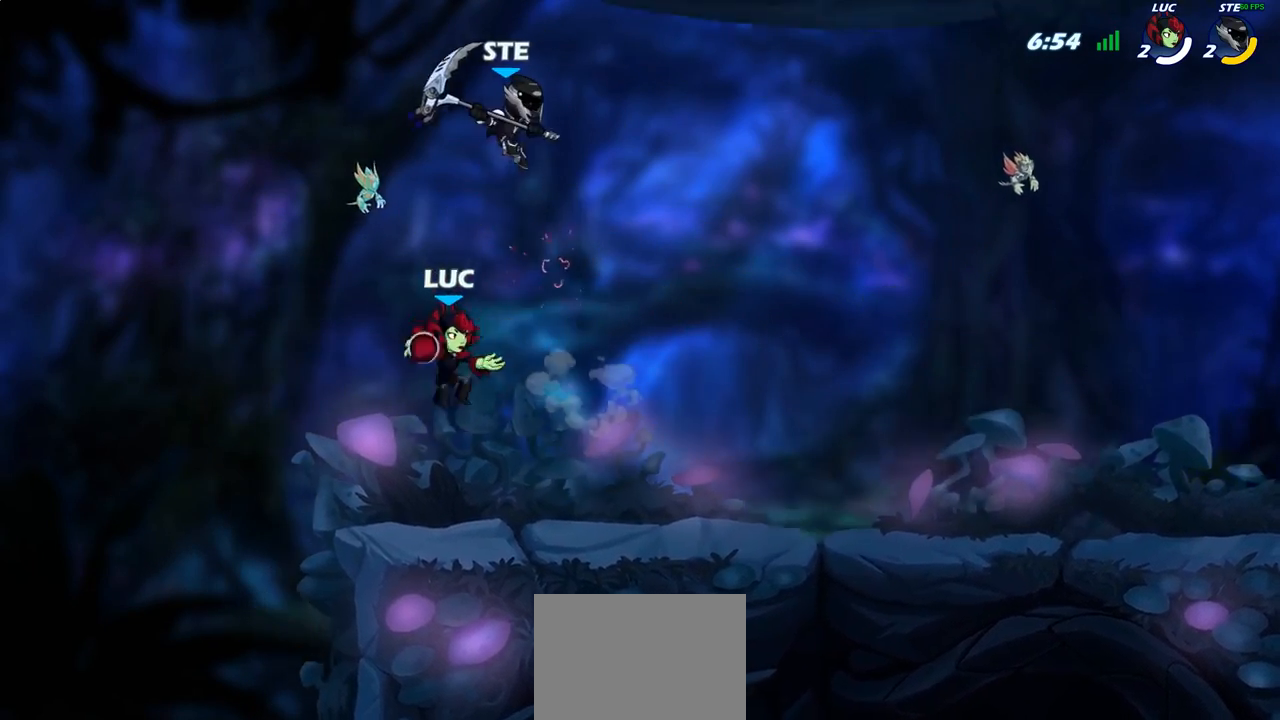
{"buttons": [], "left_stick": "up", "right_stick": "center", "events": [[67, "CIRCLE", "down"], [83, "CROSS", "up"], [217, "CIRCLE", "up"], [483, "left_stick", "up"]]}
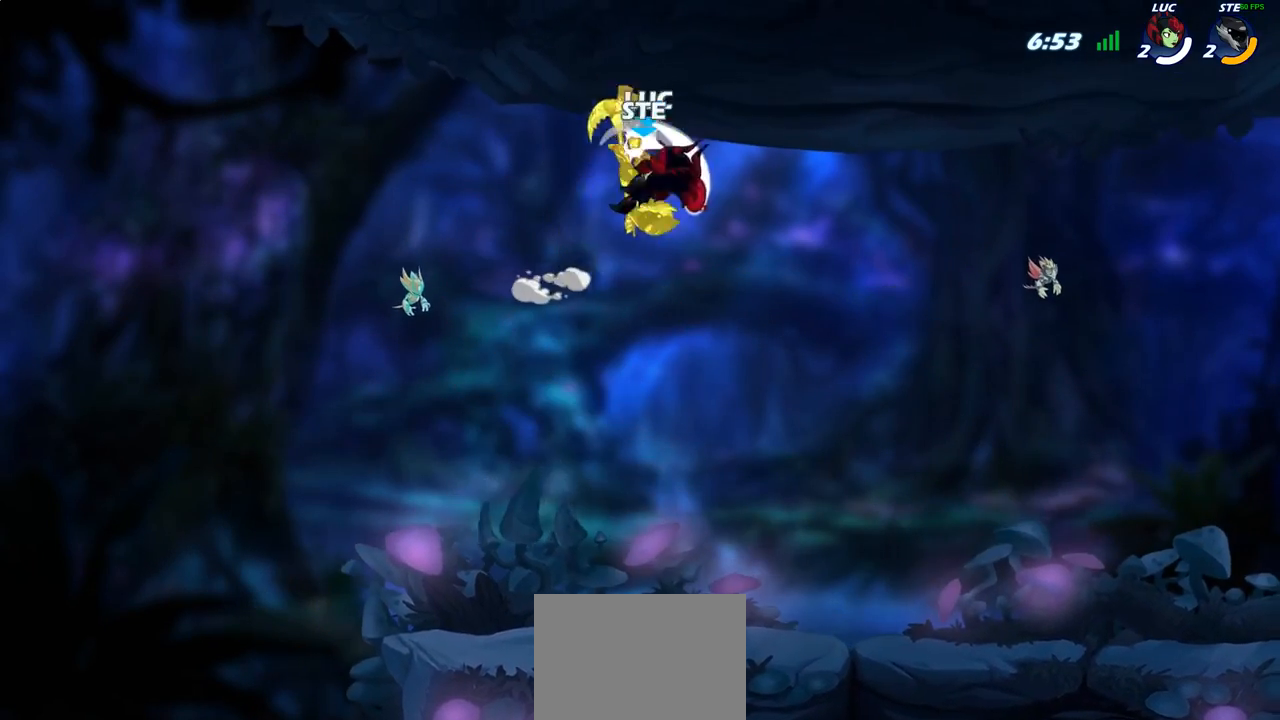
{"buttons": [], "left_stick": "down-right", "right_stick": "center", "events": [[83, "left_stick", "up-left"], [333, "left_stick", "up-right"], [450, "left_stick", "down-right"]]}
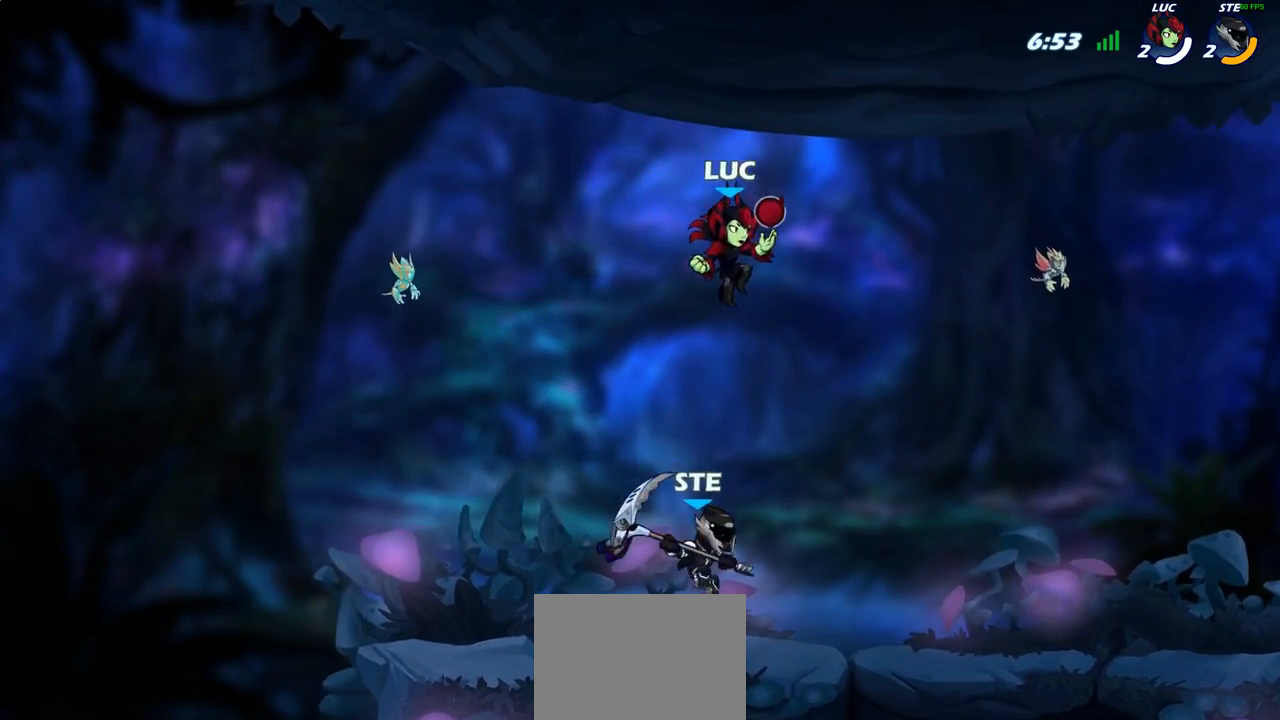
{"buttons": [], "left_stick": "center", "right_stick": "center", "events": [[33, "SQUARE", "down"], [33, "left_stick", "down-left"], [100, "SQUARE", "up"], [150, "left_stick", "center"], [333, "left_stick", "left"], [467, "left_stick", "center"]]}
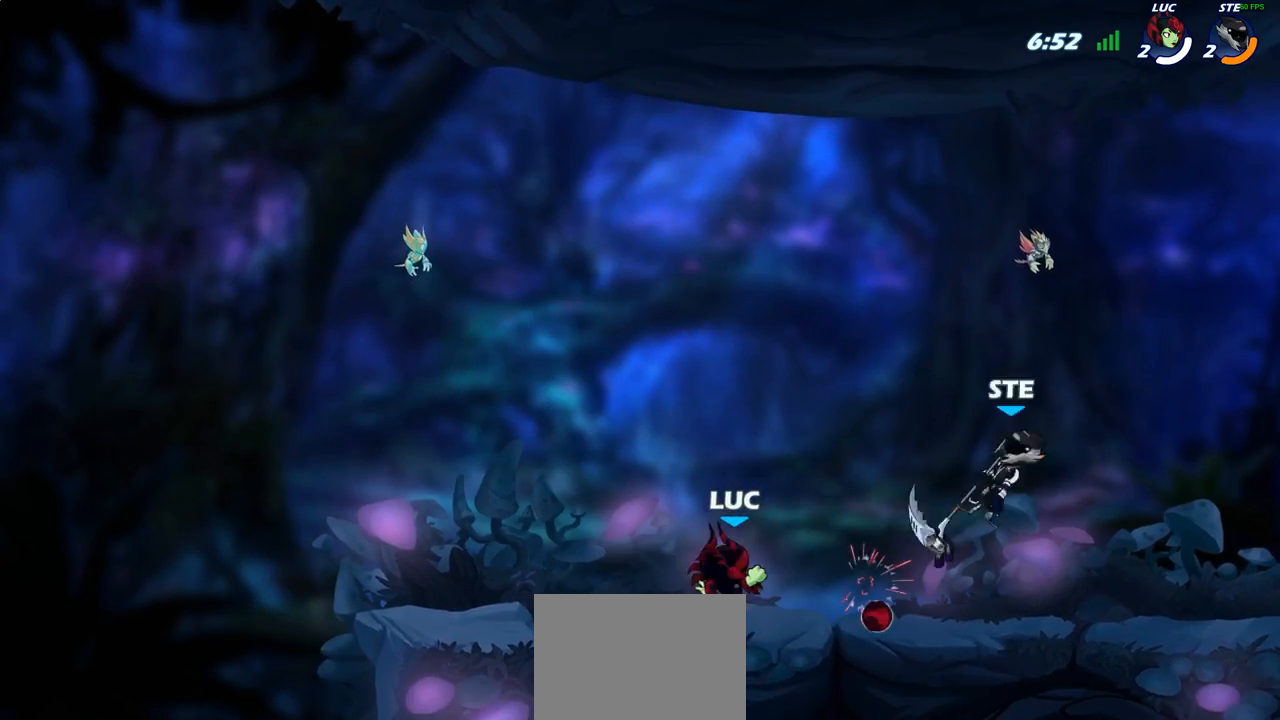
{"buttons": [], "left_stick": "center", "right_stick": "center", "events": [[33, "left_stick", "right"], [100, "R2", "down"], [200, "left_stick", "center"], [217, "R2", "up"], [233, "CIRCLE", "down"], [300, "CIRCLE", "up"]]}
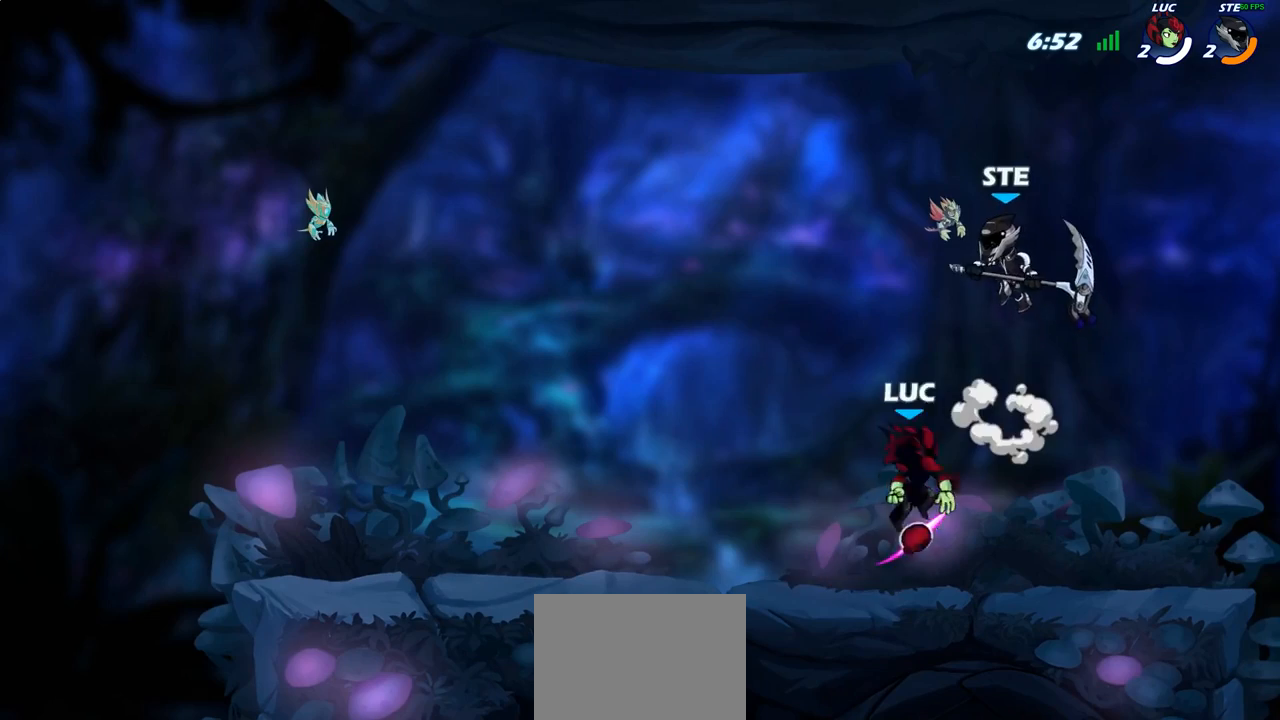
{"buttons": ["CROSS"], "left_stick": "up", "right_stick": "center", "events": [[350, "left_stick", "left"], [433, "left_stick", "up"], [450, "CROSS", "down"]]}
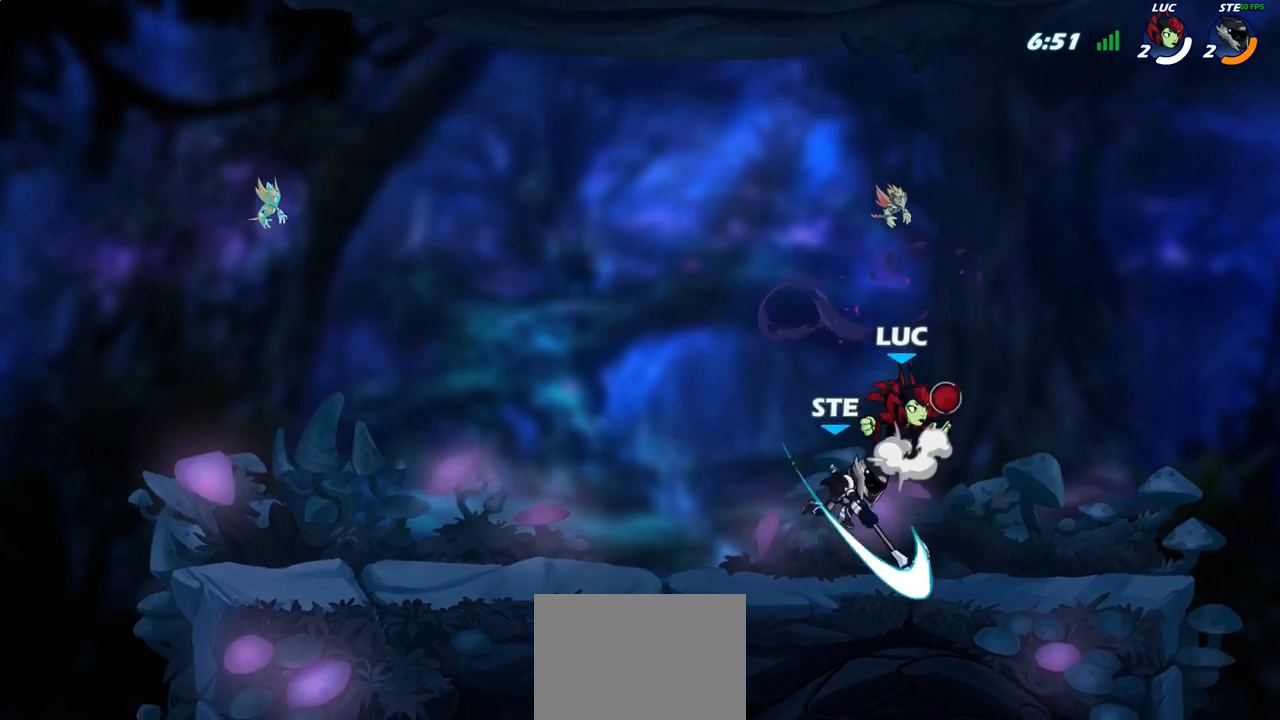
{"buttons": [], "left_stick": "center", "right_stick": "center", "events": [[83, "CROSS", "up"], [117, "left_stick", "right"], [183, "left_stick", "down"], [233, "left_stick", "down-left"], [300, "SQUARE", "down"], [367, "SQUARE", "up"], [417, "left_stick", "center"]]}
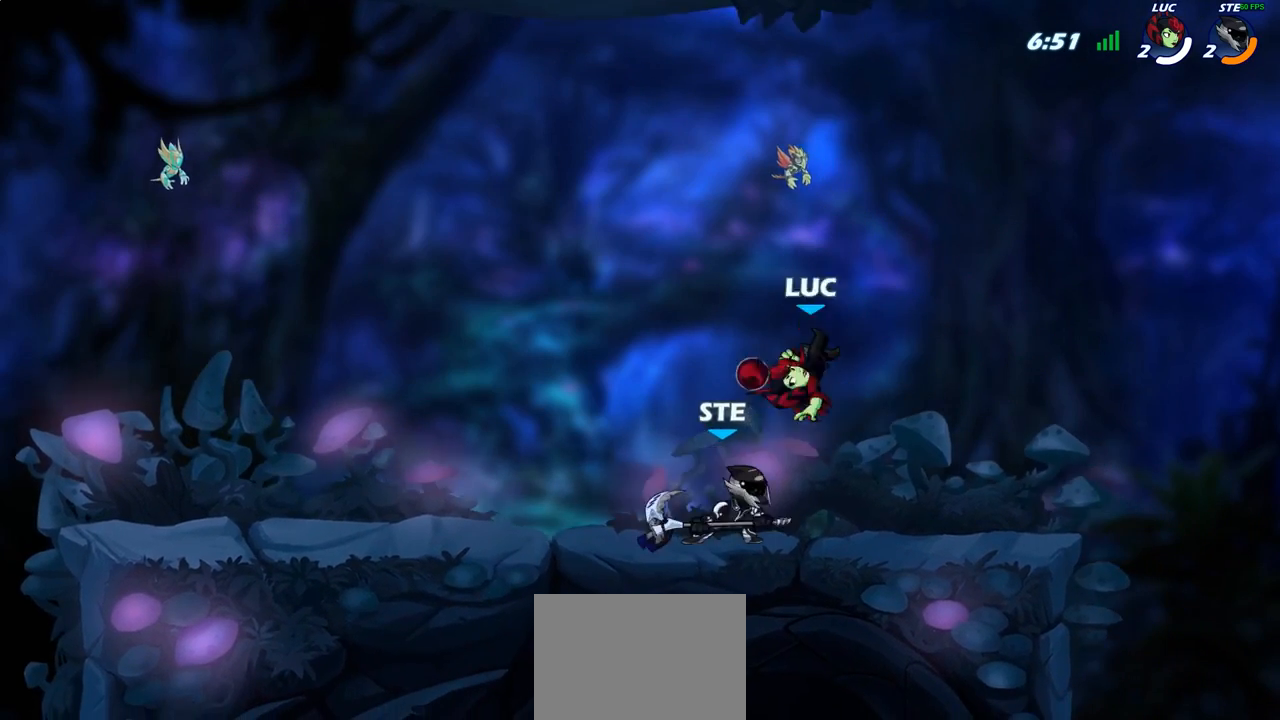
{"buttons": ["CROSS", "R2"], "left_stick": "up", "right_stick": "center", "events": [[383, "CROSS", "down"], [400, "left_stick", "up"], [433, "R2", "down"]]}
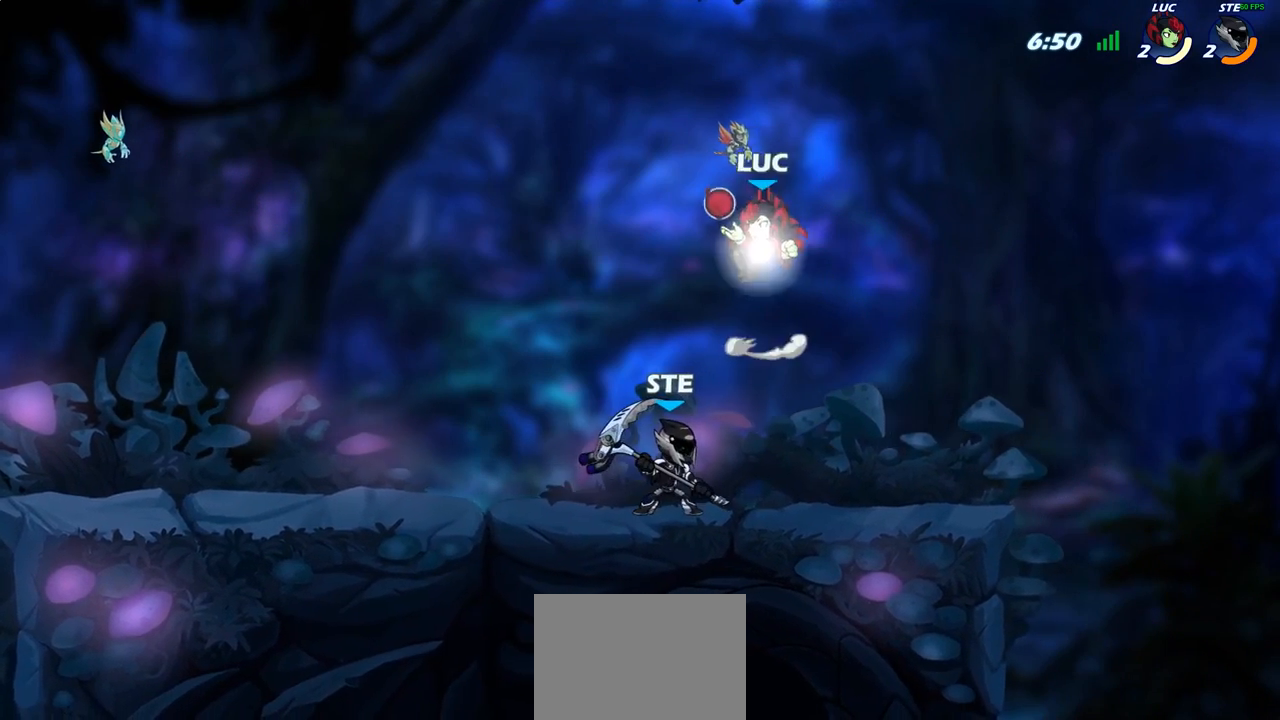
{"buttons": [], "left_stick": "center", "right_stick": "center", "events": [[33, "left_stick", "up-left"], [183, "CROSS", "up"], [200, "R2", "up"], [233, "left_stick", "up-right"], [317, "left_stick", "center"]]}
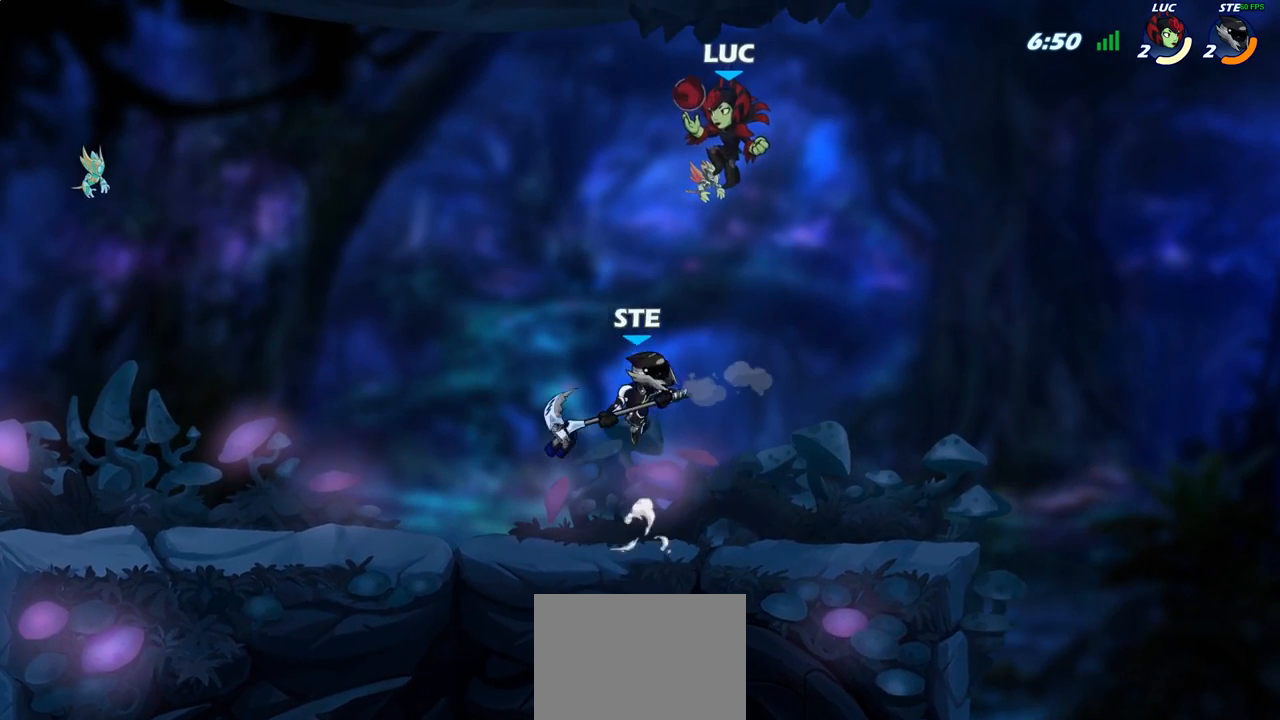
{"buttons": [], "left_stick": "center", "right_stick": "center", "events": [[167, "SQUARE", "down"], [183, "left_stick", "down"], [250, "SQUARE", "up"], [283, "left_stick", "center"]]}
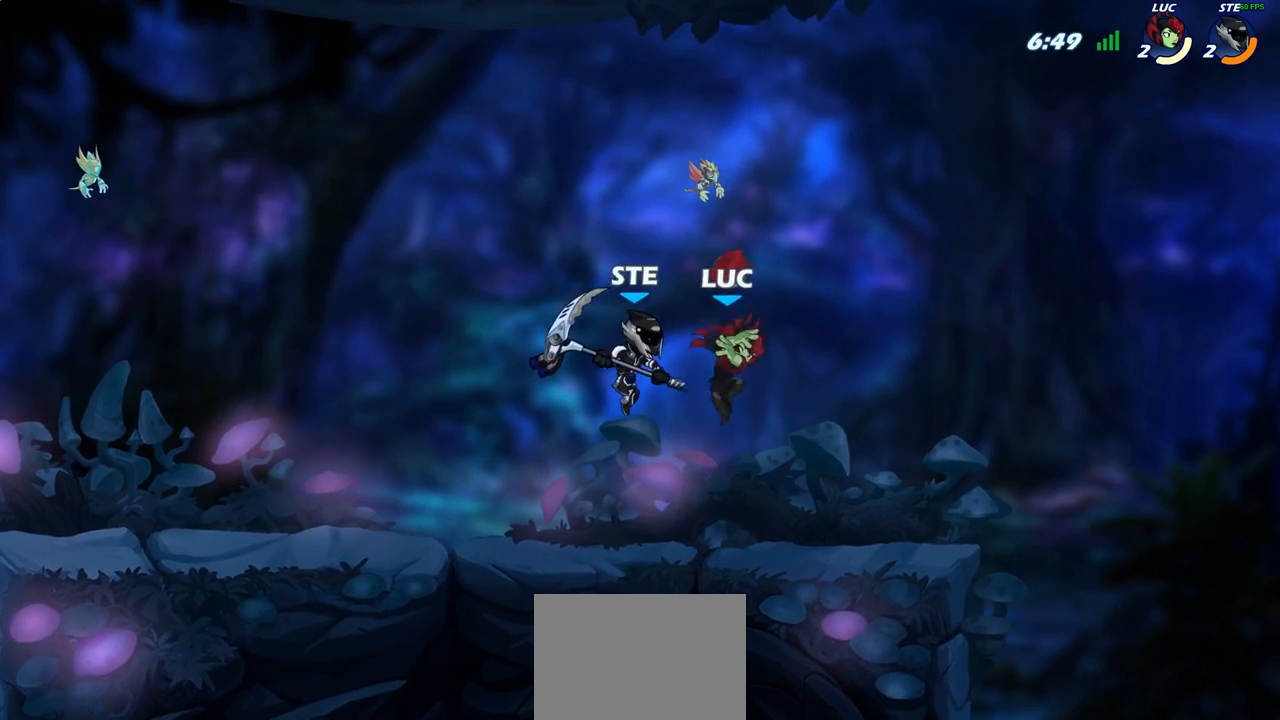
{"buttons": [], "left_stick": "center", "right_stick": "center", "events": [[117, "left_stick", "right"], [217, "left_stick", "up"], [250, "SQUARE", "down"], [317, "SQUARE", "up"], [333, "left_stick", "center"]]}
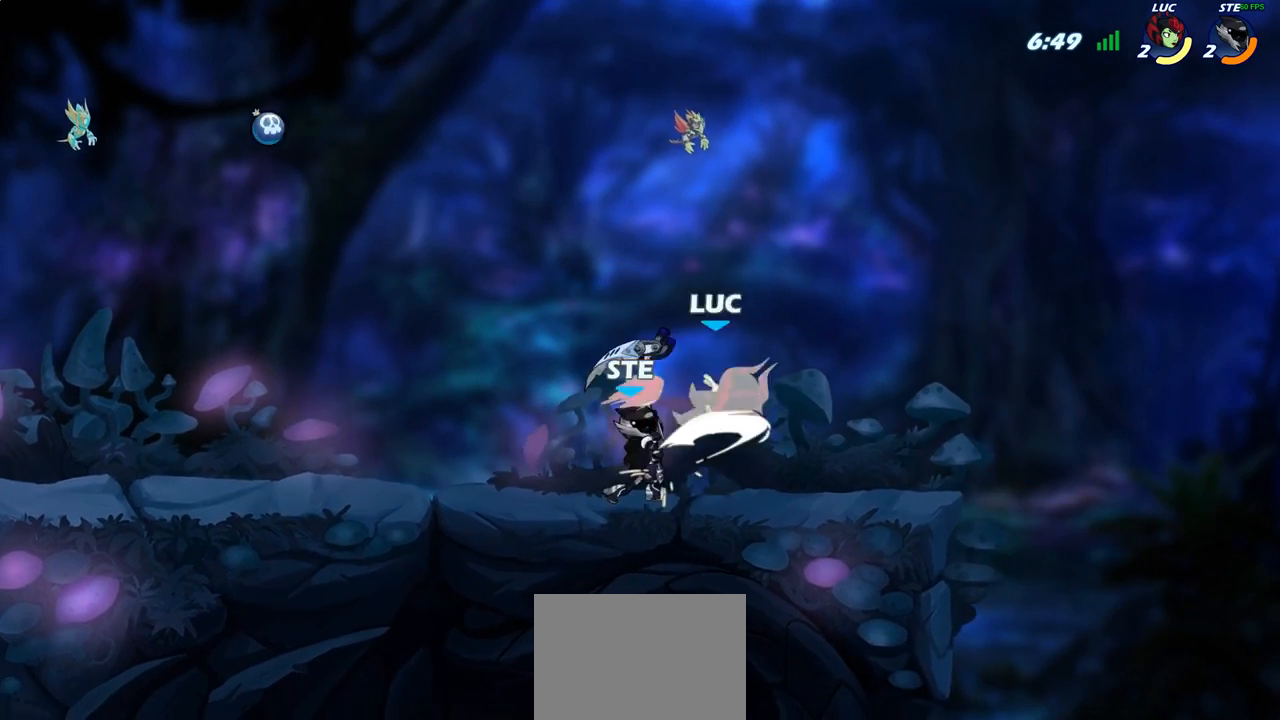
{"buttons": ["R2"], "left_stick": "center", "right_stick": "center", "events": [[300, "R2", "down"]]}
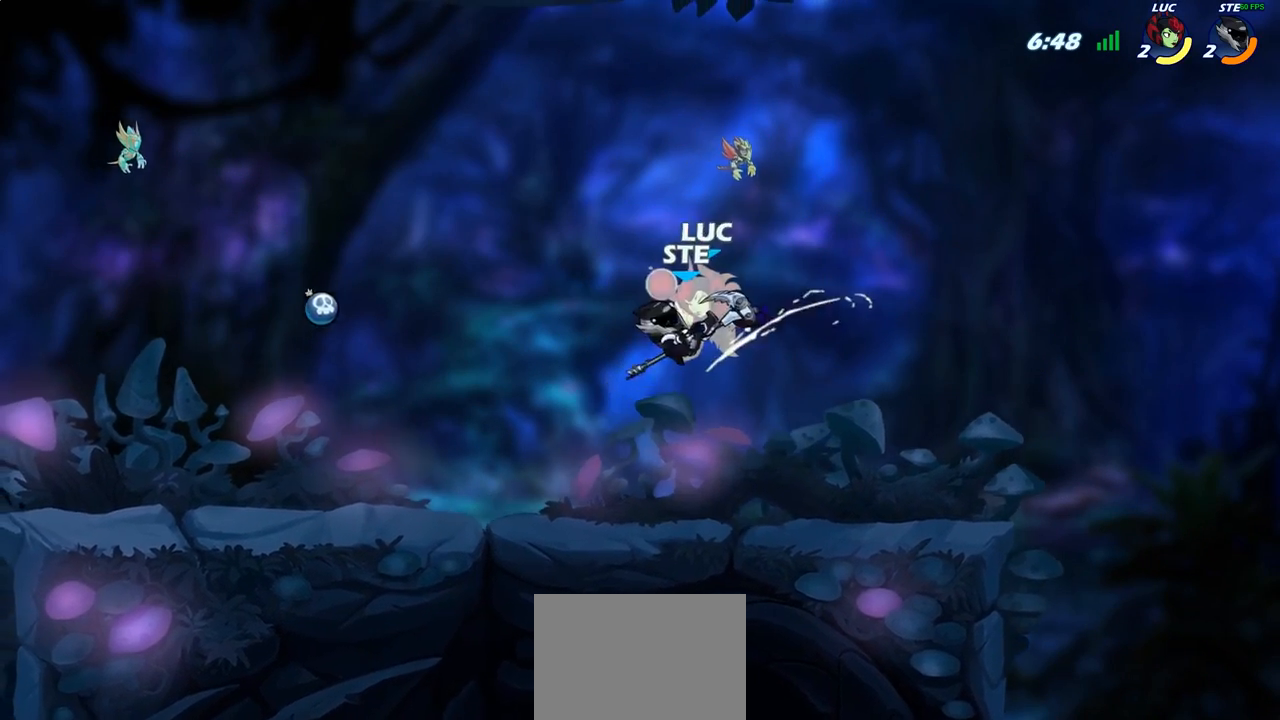
{"buttons": ["CROSS"], "left_stick": "up-left", "right_stick": "center", "events": [[33, "R2", "up"], [200, "left_stick", "up-left"], [433, "CROSS", "down"]]}
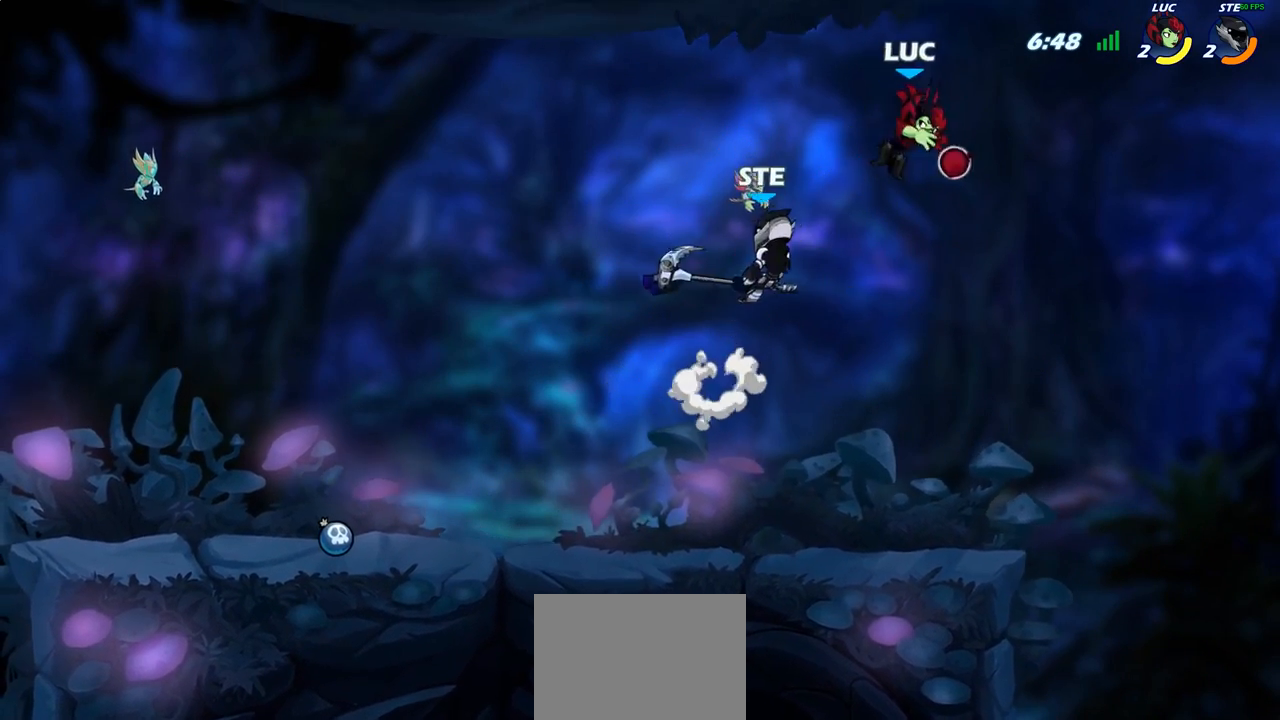
{"buttons": ["SQUARE"], "left_stick": "right", "right_stick": "center", "events": [[17, "R2", "down"], [100, "CROSS", "up"], [267, "left_stick", "down-right"], [283, "R2", "up"], [400, "left_stick", "right"], [433, "SQUARE", "down"]]}
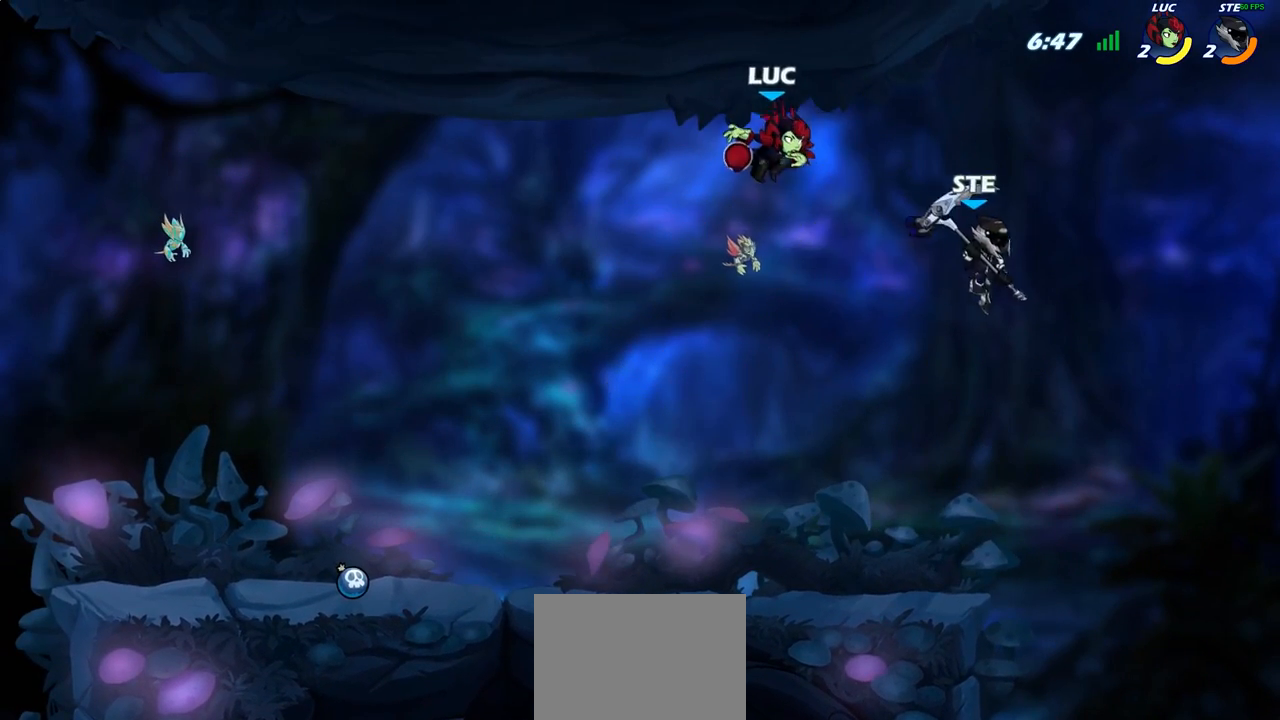
{"buttons": [], "left_stick": "center", "right_stick": "center", "events": [[17, "SQUARE", "up"], [417, "left_stick", "down"], [500, "left_stick", "center"]]}
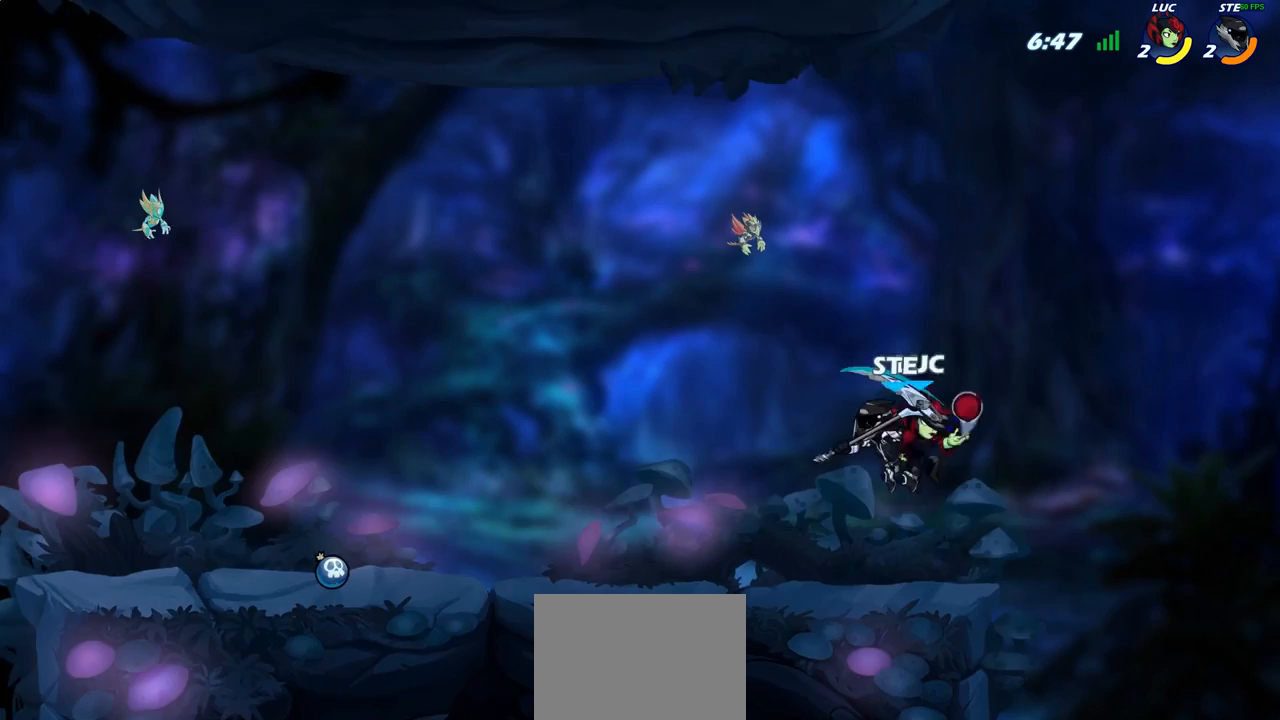
{"buttons": [], "left_stick": "center", "right_stick": "center", "events": [[17, "left_stick", "down"], [33, "left_stick", "center"], [83, "SQUARE", "down"], [183, "SQUARE", "up"]]}
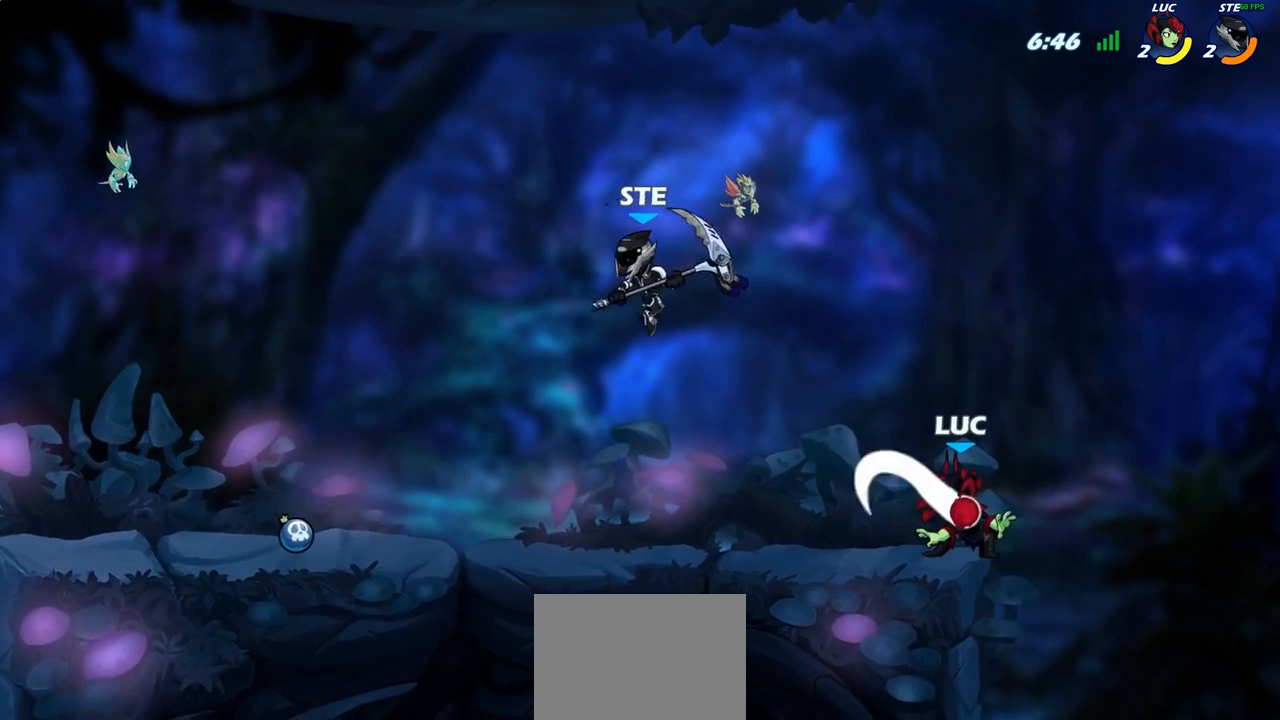
{"buttons": [], "left_stick": "left", "right_stick": "center", "events": [[483, "left_stick", "left"]]}
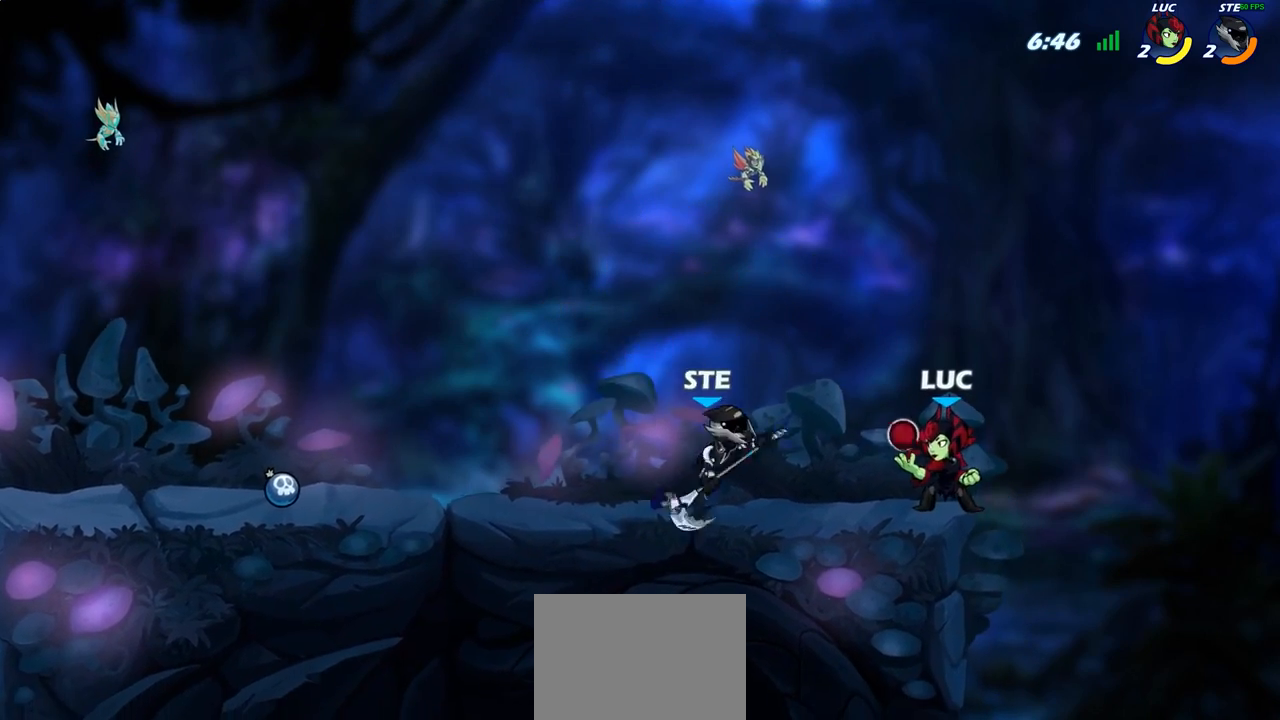
{"buttons": ["CROSS"], "left_stick": "left", "right_stick": "center", "events": [[17, "SQUARE", "down"], [83, "SQUARE", "up"], [83, "left_stick", "center"], [483, "left_stick", "left"], [500, "CROSS", "down"]]}
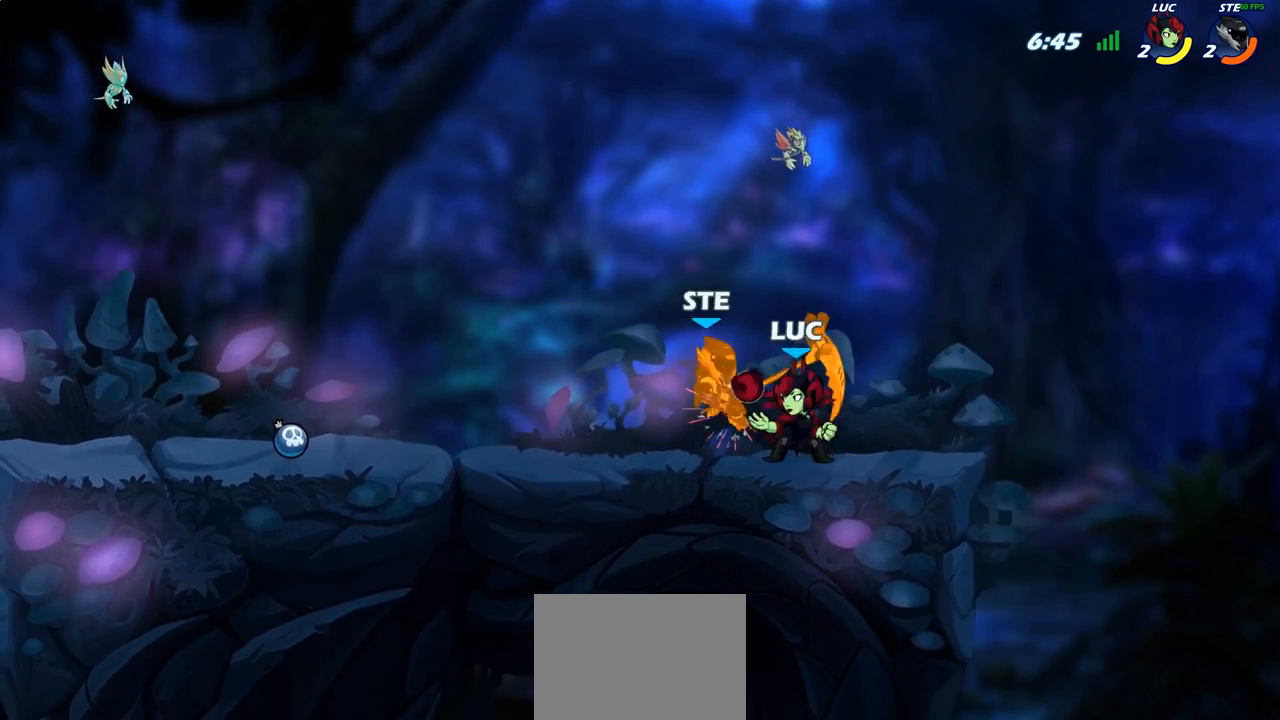
{"buttons": [], "left_stick": "left", "right_stick": "center", "events": [[17, "SQUARE", "down"], [50, "CROSS", "up"], [83, "SQUARE", "up"], [117, "left_stick", "center"], [317, "left_stick", "left"]]}